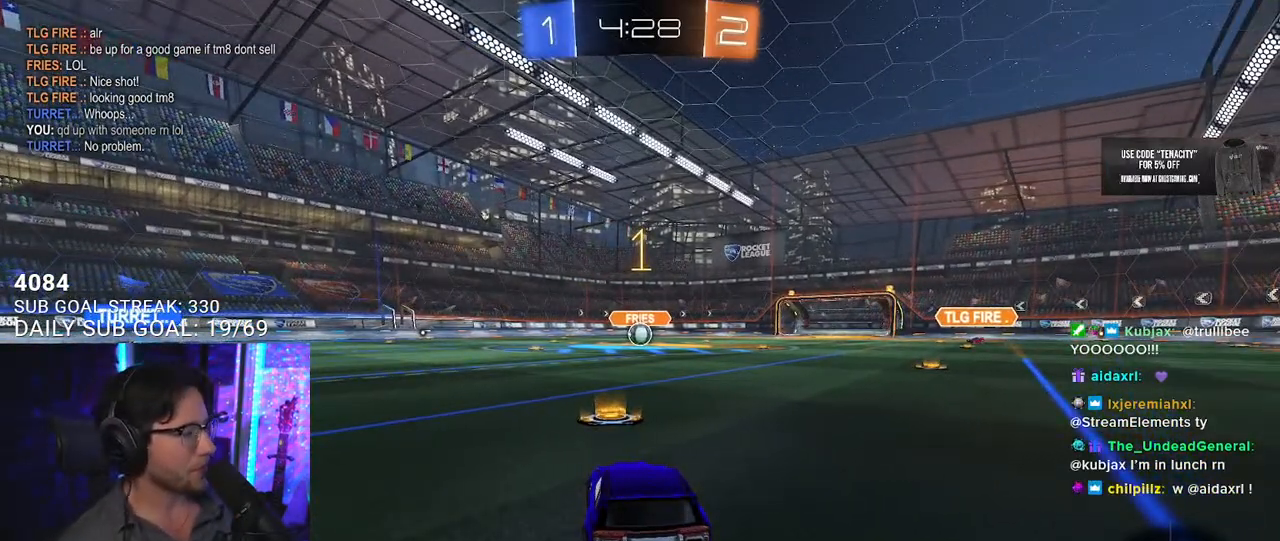
Gameplay with a controller (PlayStation layout); each line is a JSON object with the inputs held at the frame after it (dt_ms = milliseconds from this image to that frame). "events" lists button and stick changes between this image and that frame as [ms after this image, input, new state], when the widget could be followed in between. Not read: CROSS L1 R1.
{"dt_ms": 500, "buttons": ["L2"], "left_stick": "down", "right_stick": "center", "events": [[217, "left_stick", "left"], [350, "left_stick", "center"], [450, "left_stick", "down"]]}
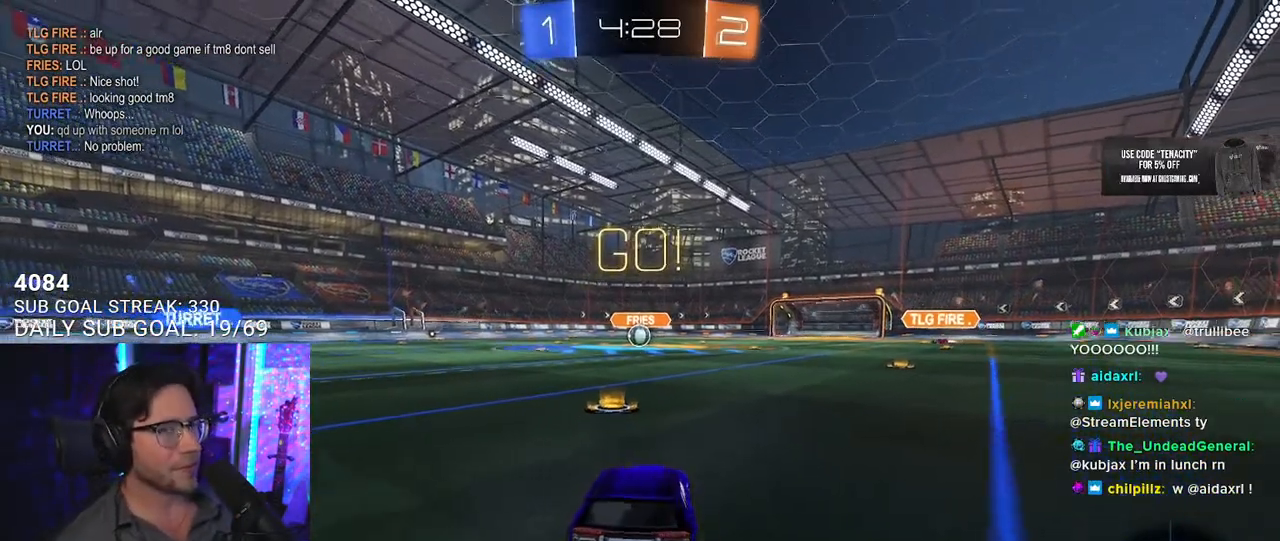
{"dt_ms": 500, "buttons": ["R2"], "left_stick": "up", "right_stick": "center", "events": [[383, "R2", "down"], [417, "L2", "up"], [417, "left_stick", "up"]]}
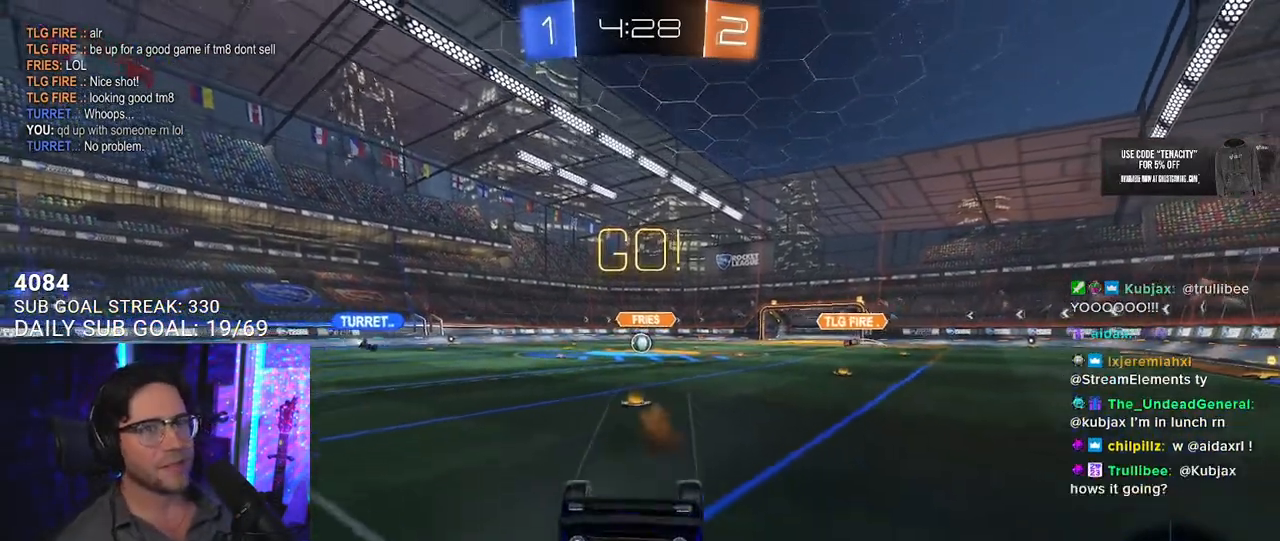
{"dt_ms": 1000, "buttons": ["R2"], "left_stick": "right", "right_stick": "center", "events": [[17, "L3", "down"], [417, "left_stick", "up-right"], [517, "L3", "up"], [600, "left_stick", "right"], [883, "SQUARE", "down"], [950, "SQUARE", "up"]]}
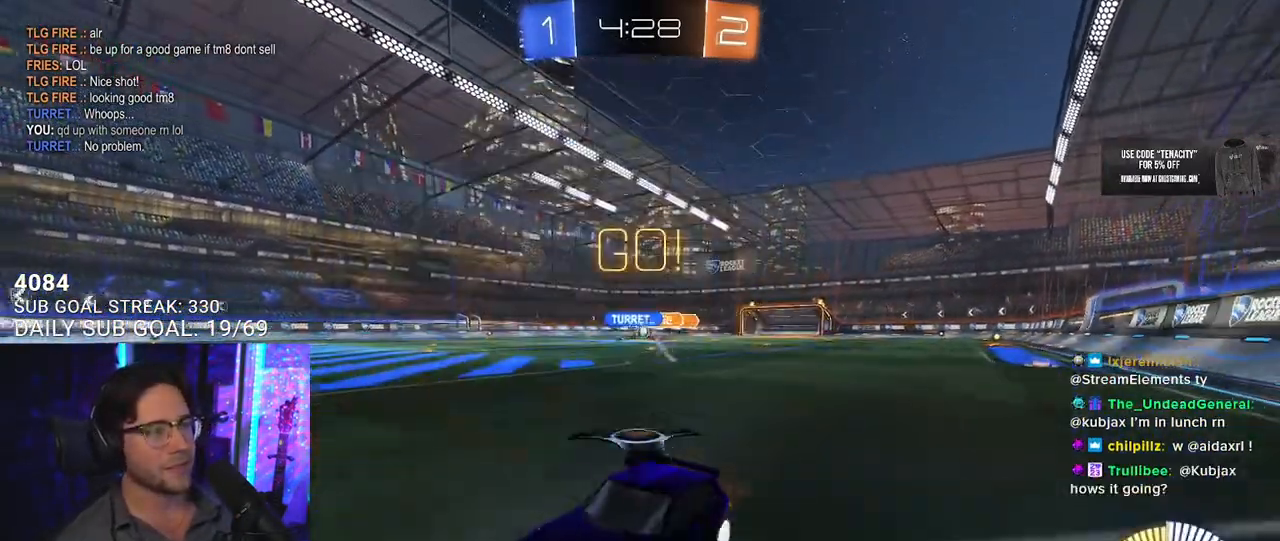
{"dt_ms": 500, "buttons": ["R2"], "left_stick": "right", "right_stick": "center", "events": [[17, "SQUARE", "down"], [117, "SQUARE", "up"]]}
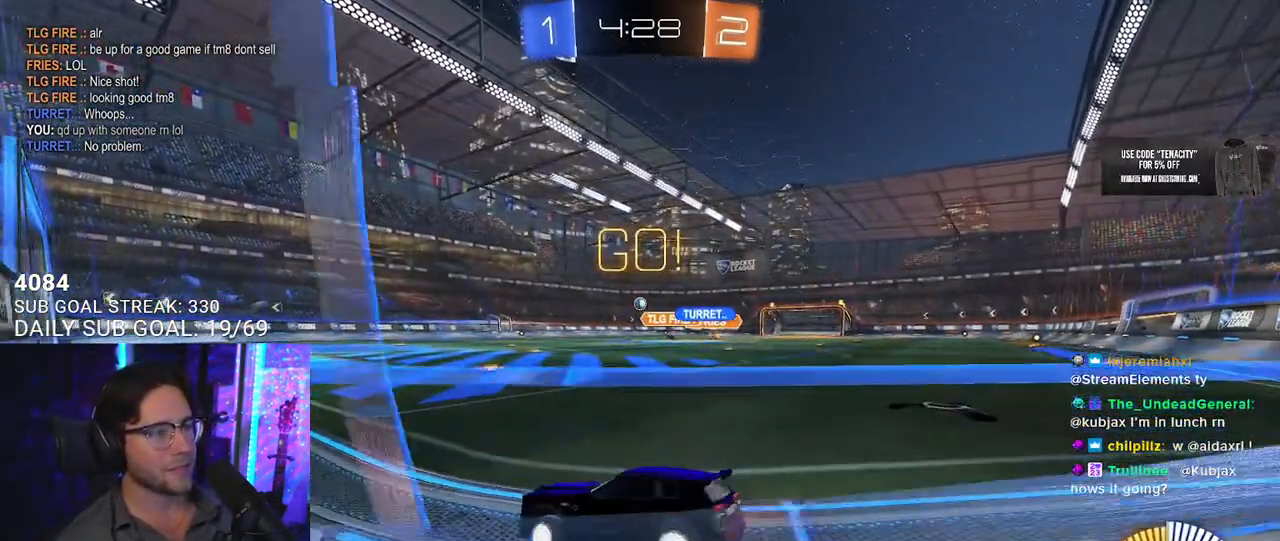
{"dt_ms": 500, "buttons": ["R2"], "left_stick": "right", "right_stick": "center", "events": []}
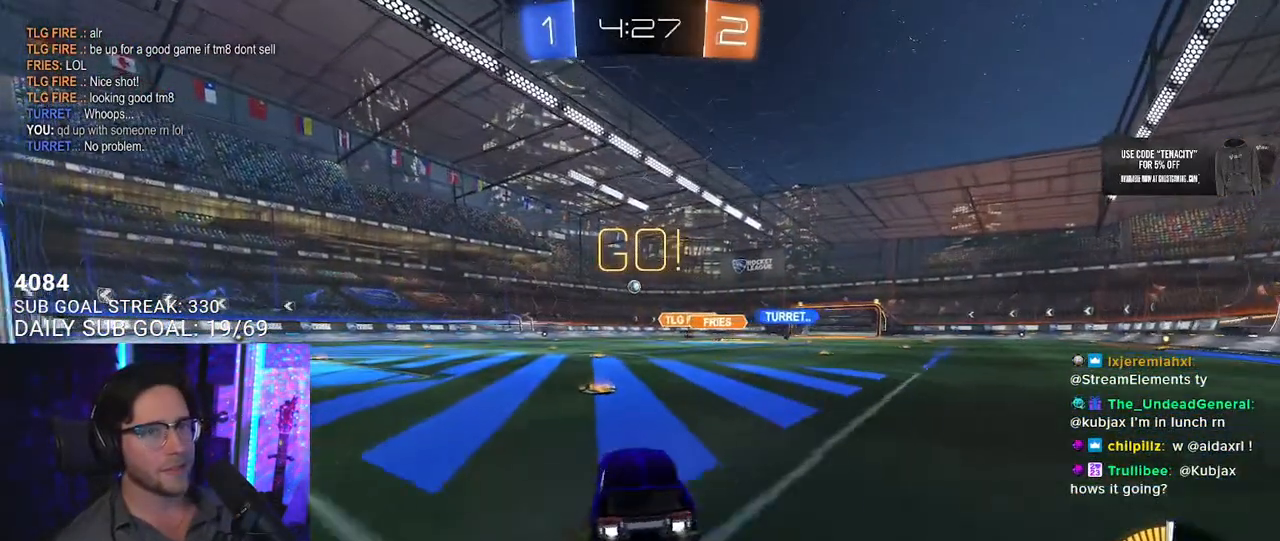
{"dt_ms": 500, "buttons": ["L2", "R2"], "left_stick": "up-left", "right_stick": "center", "events": [[50, "left_stick", "left"], [383, "left_stick", "up-left"], [483, "L2", "down"]]}
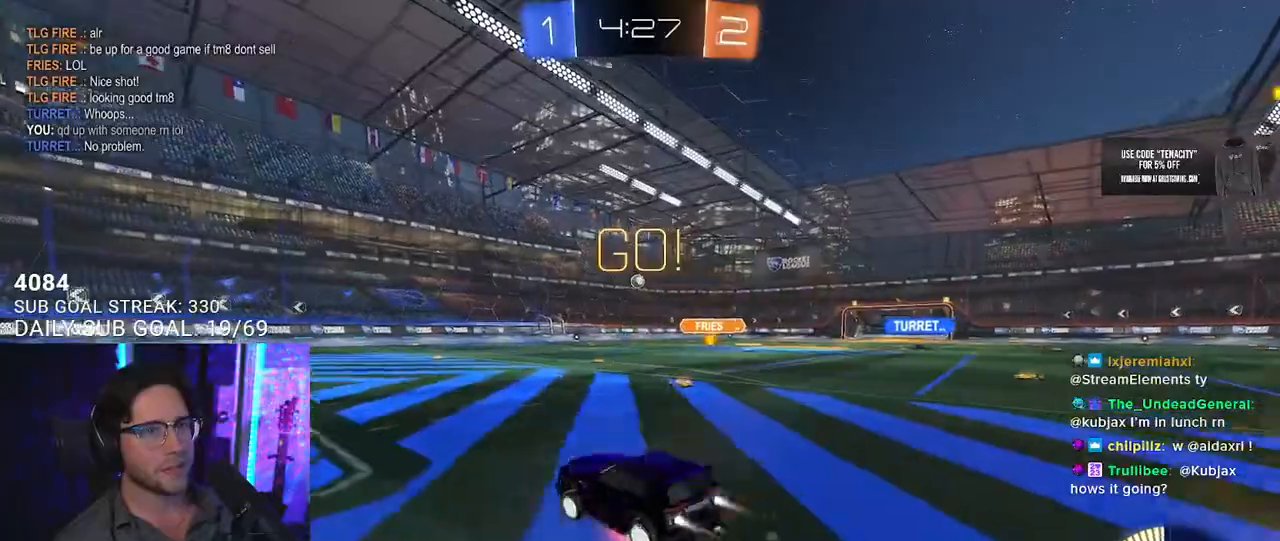
{"dt_ms": 500, "buttons": ["L2", "R2"], "left_stick": "down-left", "right_stick": "center", "events": [[83, "L2", "up"], [83, "SQUARE", "down"], [83, "left_stick", "down"], [250, "L2", "down"], [250, "SQUARE", "up"], [250, "left_stick", "down-left"]]}
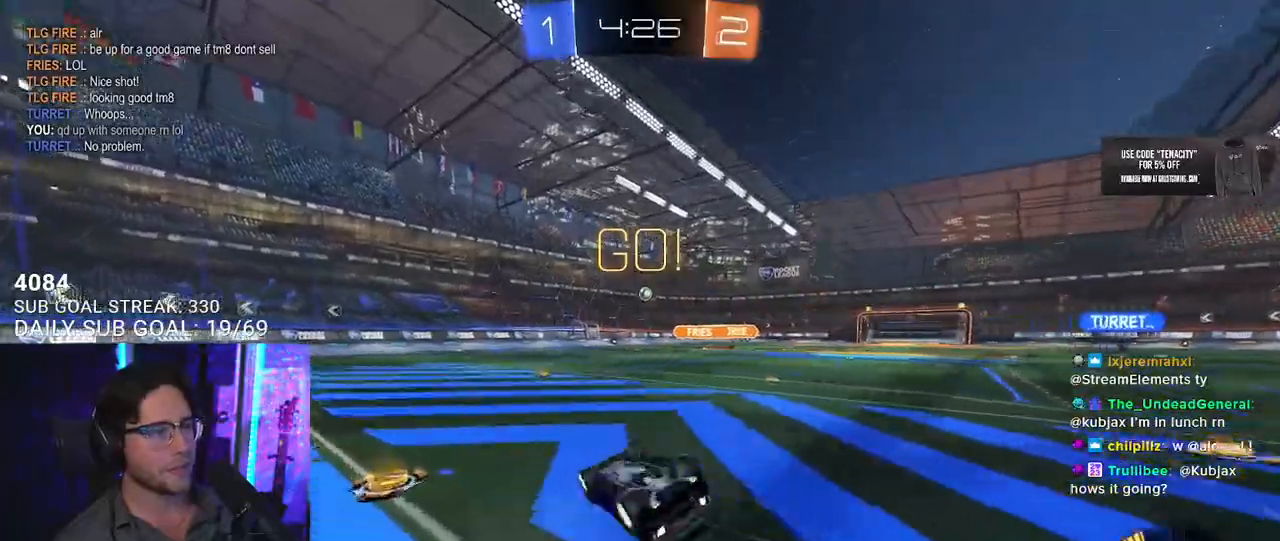
{"dt_ms": 500, "buttons": ["R2"], "left_stick": "center", "right_stick": "center", "events": [[350, "L2", "up"], [417, "left_stick", "center"]]}
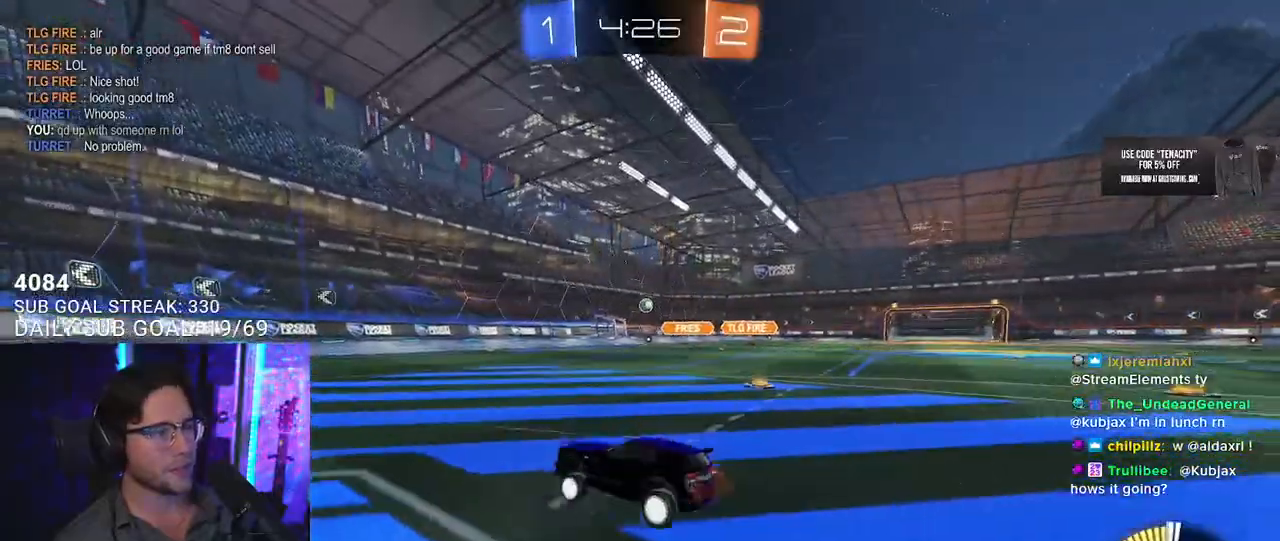
{"dt_ms": 500, "buttons": ["R2"], "left_stick": "center", "right_stick": "center", "events": [[117, "left_stick", "left"], [183, "left_stick", "center"], [383, "left_stick", "up-right"], [483, "left_stick", "center"]]}
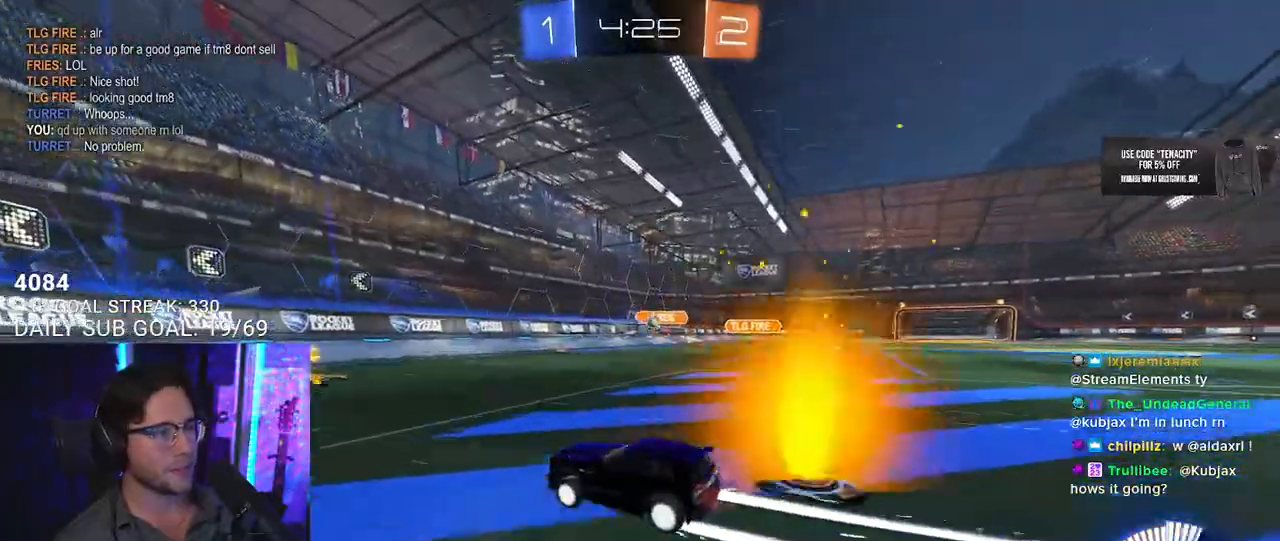
{"dt_ms": 500, "buttons": ["L2", "R2"], "left_stick": "down-left", "right_stick": "center", "events": [[183, "left_stick", "right"], [250, "SQUARE", "down"], [417, "SQUARE", "up"], [450, "L2", "down"], [450, "left_stick", "down-left"]]}
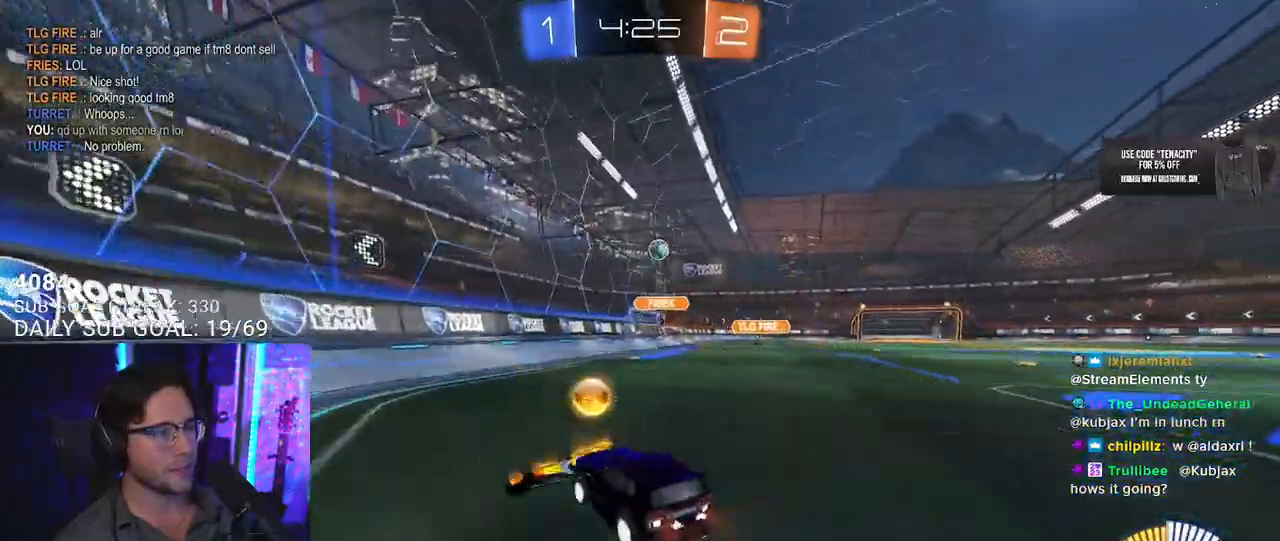
{"dt_ms": 500, "buttons": ["R2"], "left_stick": "left", "right_stick": "center", "events": [[17, "left_stick", "left"], [33, "R2", "up"], [150, "R2", "down"], [183, "L2", "up"], [283, "SQUARE", "down"], [417, "SQUARE", "up"]]}
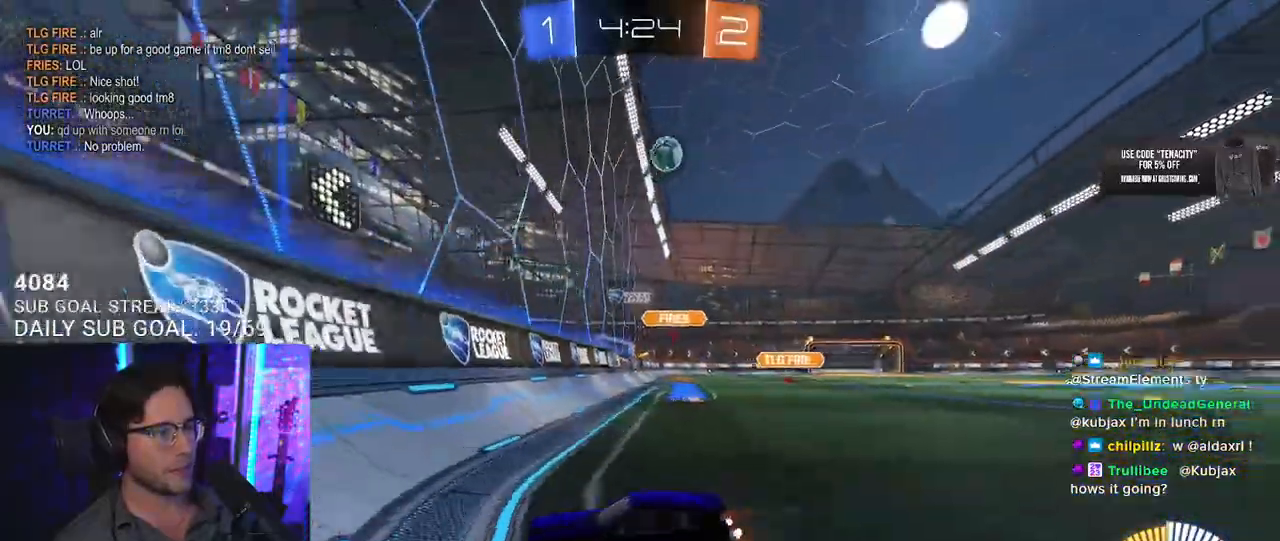
{"dt_ms": 500, "buttons": ["R2"], "left_stick": "center", "right_stick": "center", "events": [[433, "left_stick", "center"]]}
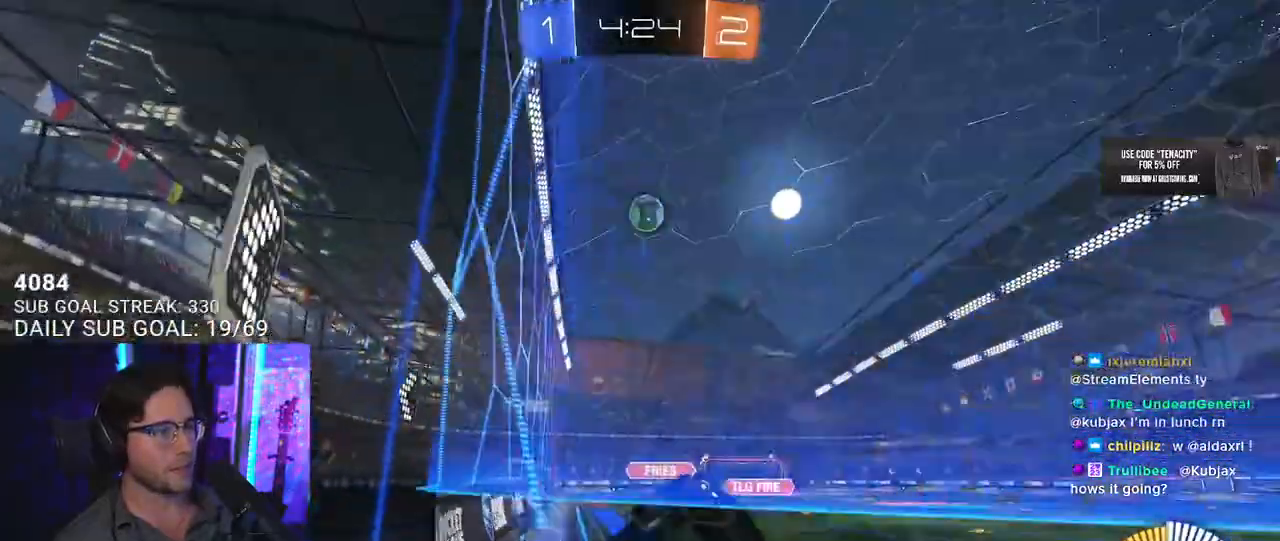
{"dt_ms": 500, "buttons": ["R2"], "left_stick": "center", "right_stick": "center", "events": []}
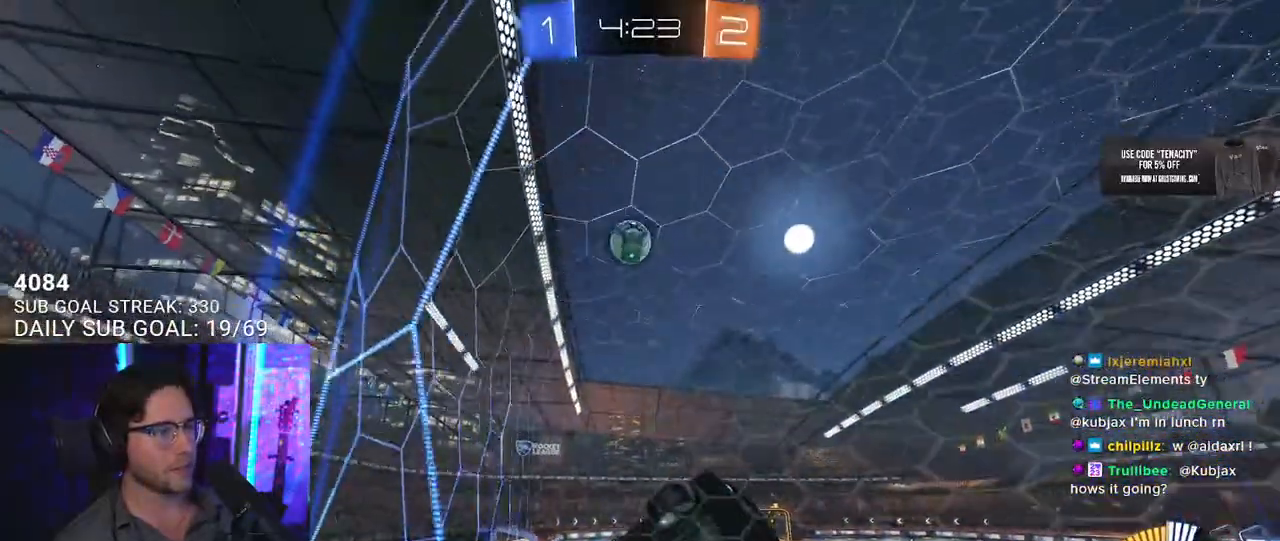
{"dt_ms": 500, "buttons": ["R2"], "left_stick": "center", "right_stick": "center", "events": [[100, "left_stick", "up-right"], [333, "L2", "down"], [333, "R2", "up"], [433, "left_stick", "center"], [467, "L2", "up"], [467, "R2", "down"]]}
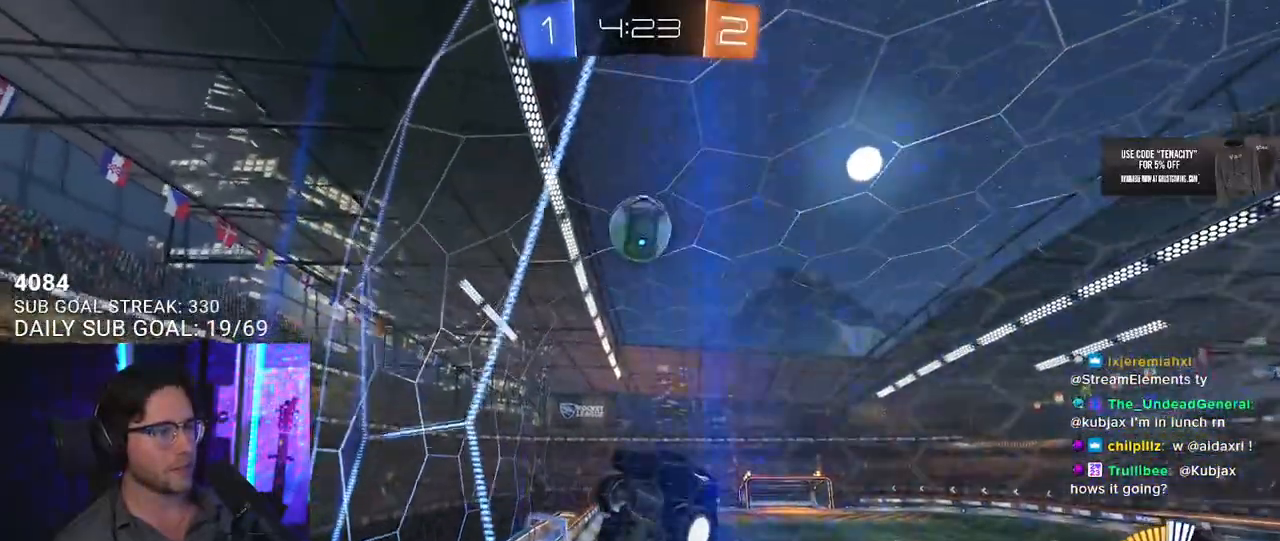
{"dt_ms": 500, "buttons": ["SQUARE", "R2"], "left_stick": "left", "right_stick": "center", "events": [[267, "L2", "down"], [267, "R2", "up"], [267, "left_stick", "left"], [383, "L2", "up"], [383, "R2", "down"], [417, "SQUARE", "down"]]}
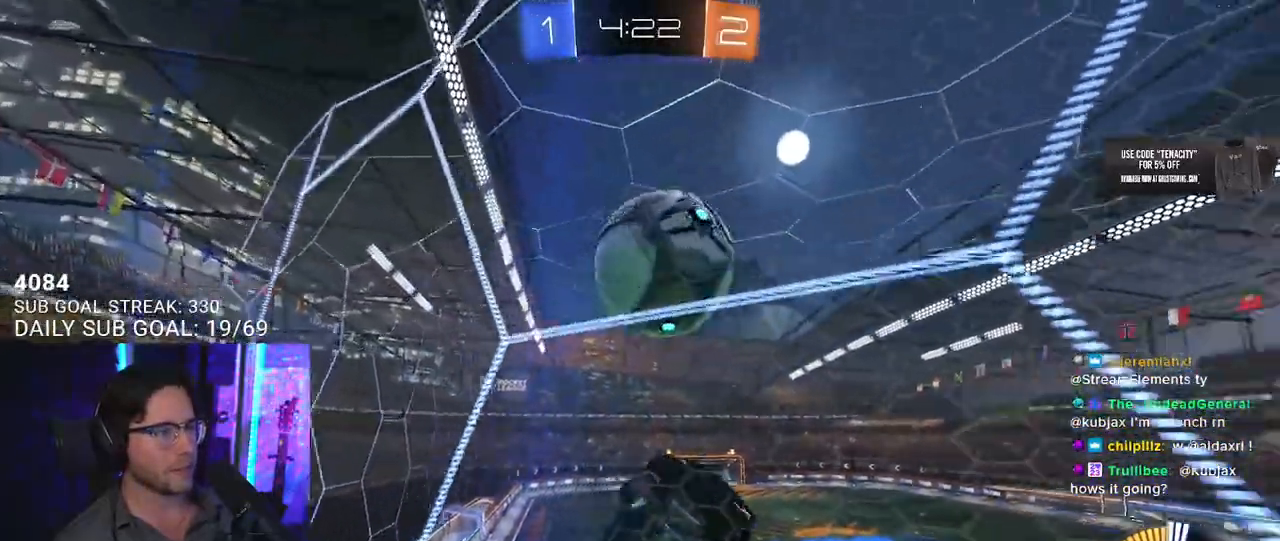
{"dt_ms": 500, "buttons": ["R2"], "left_stick": "center", "right_stick": "center", "events": [[50, "SQUARE", "up"], [283, "left_stick", "down-left"], [483, "left_stick", "center"]]}
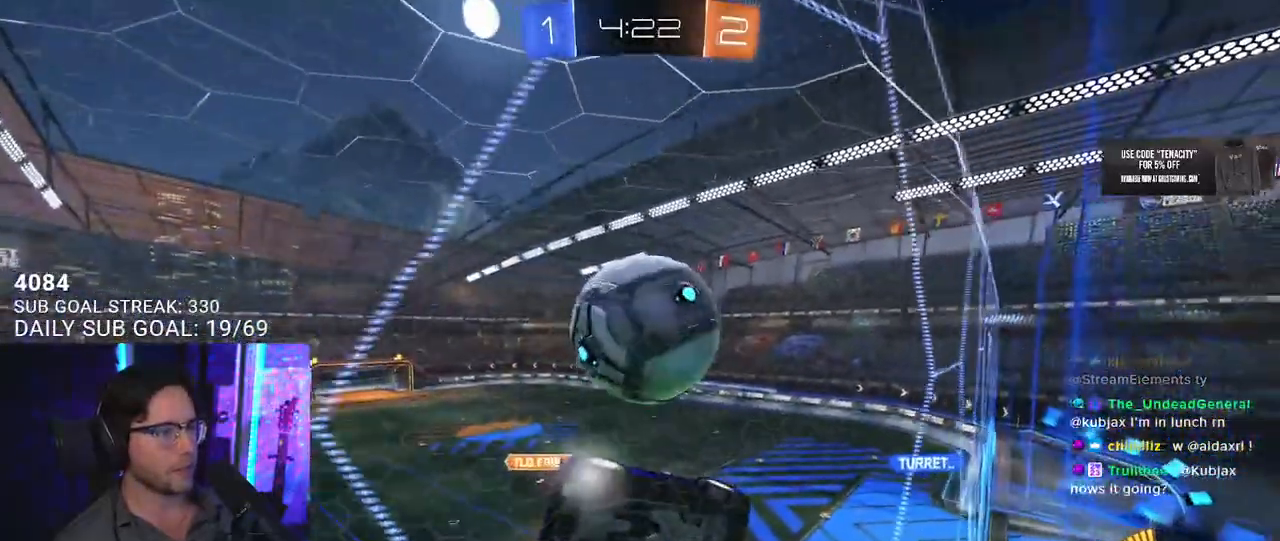
{"dt_ms": 500, "buttons": ["R2"], "left_stick": "center", "right_stick": "center", "events": [[117, "left_stick", "right"], [217, "left_stick", "center"]]}
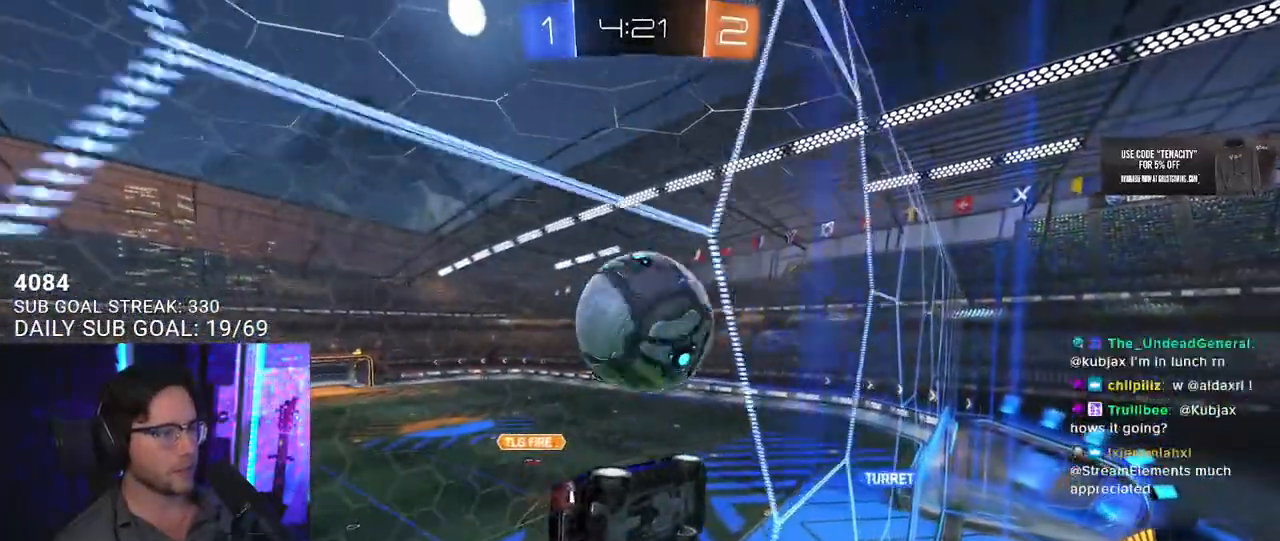
{"dt_ms": 500, "buttons": ["R2"], "left_stick": "down", "right_stick": "center", "events": [[83, "left_stick", "left"], [183, "left_stick", "center"], [483, "left_stick", "down"]]}
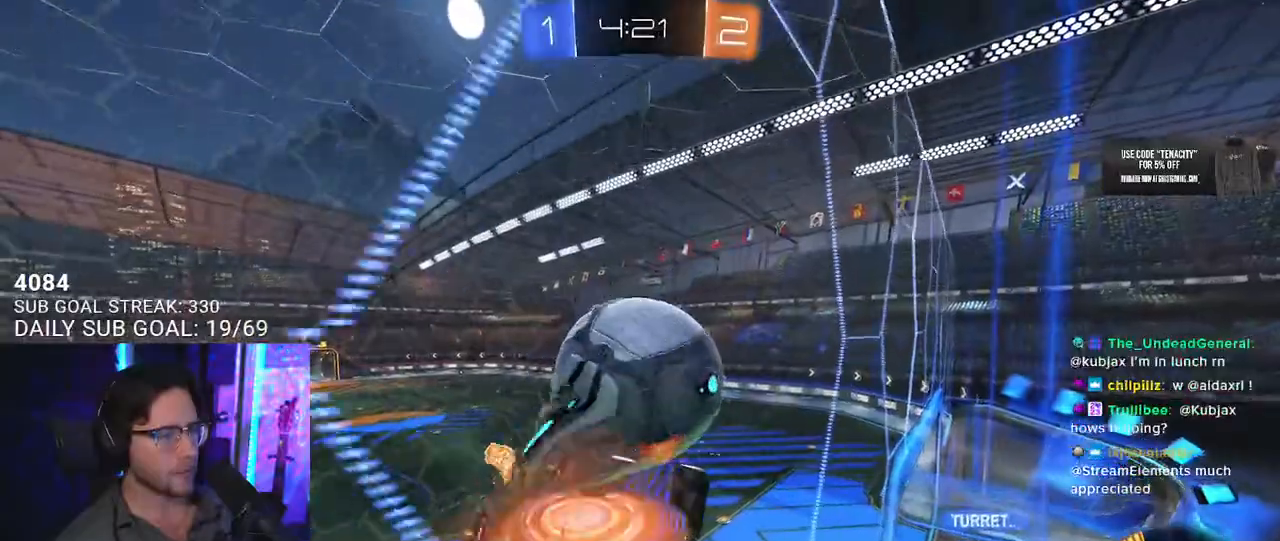
{"dt_ms": 500, "buttons": ["R2"], "left_stick": "left", "right_stick": "center", "events": [[17, "L3", "down"], [83, "left_stick", "down-left"], [283, "L3", "up"], [283, "left_stick", "right"], [417, "left_stick", "down"], [483, "left_stick", "left"]]}
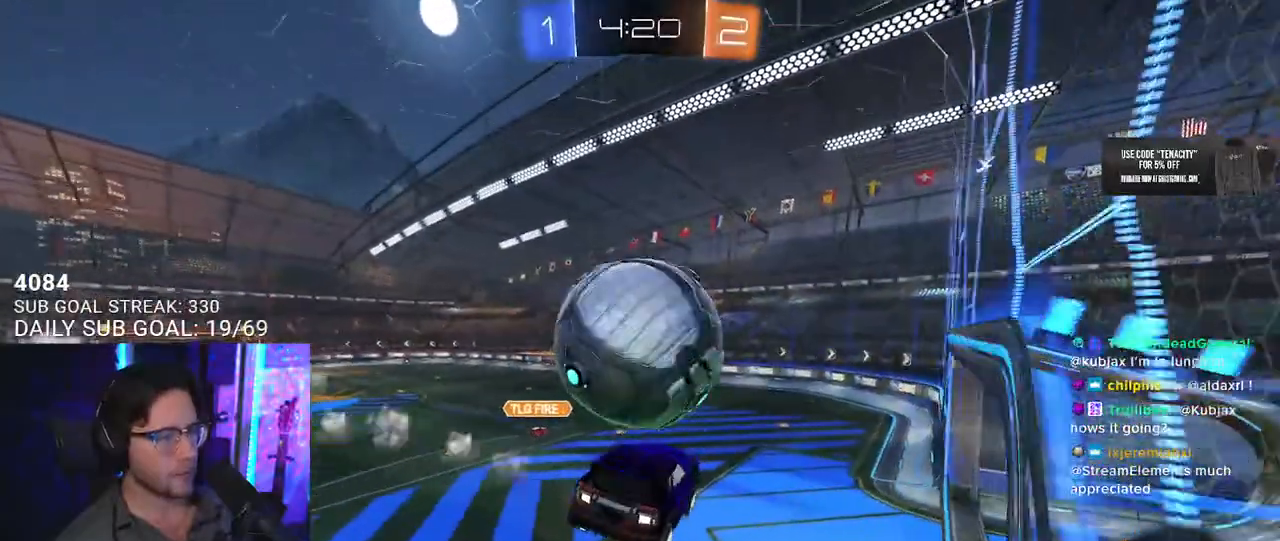
{"dt_ms": 500, "buttons": ["L2", "R2"], "left_stick": "down-left", "right_stick": "center", "events": [[67, "left_stick", "up-left"], [100, "L2", "down"], [250, "L2", "up"], [283, "left_stick", "down-left"], [383, "L2", "down"]]}
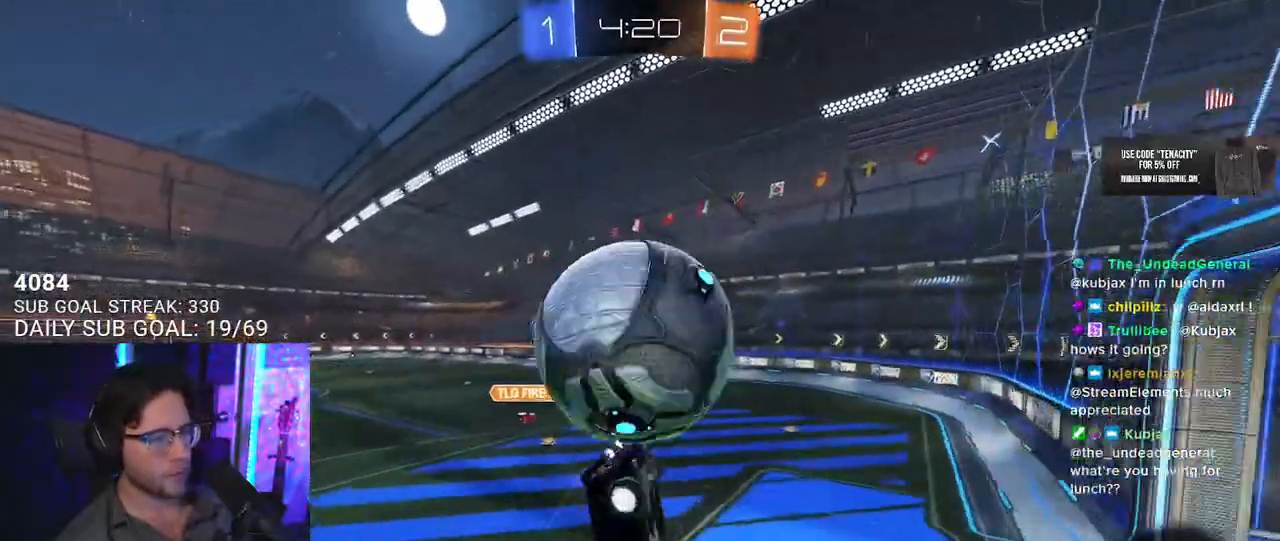
{"dt_ms": 500, "buttons": ["R2"], "left_stick": "left", "right_stick": "center", "events": [[117, "left_stick", "left"], [417, "L2", "up"]]}
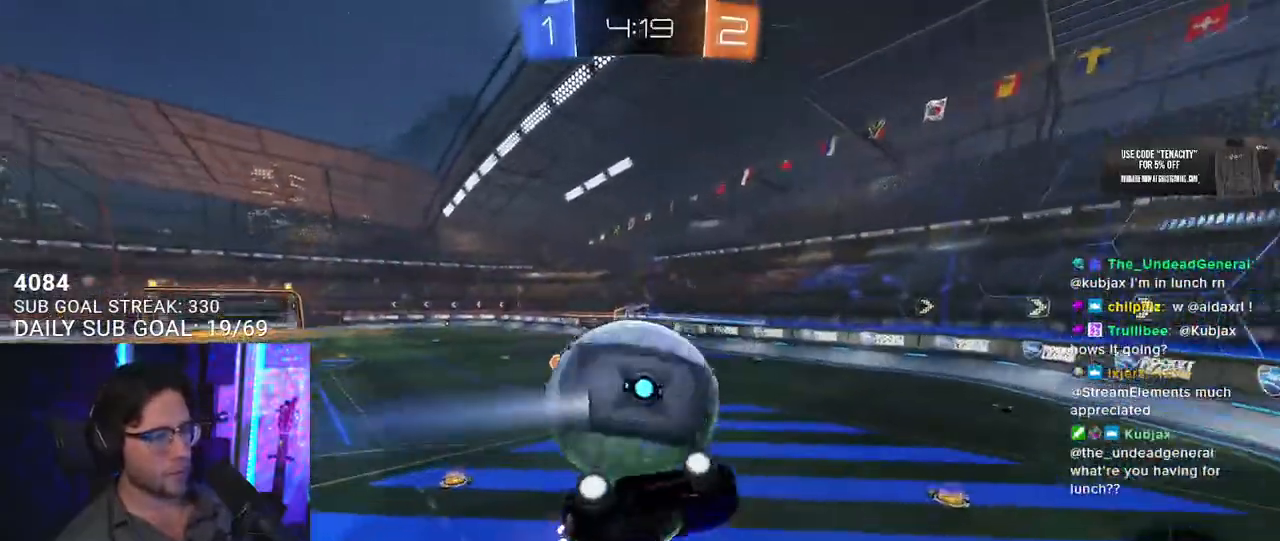
{"dt_ms": 500, "buttons": ["SQUARE", "R2"], "left_stick": "down", "right_stick": "center", "events": [[67, "L2", "down"], [300, "SQUARE", "down"], [317, "L2", "up"], [350, "left_stick", "down-right"], [450, "left_stick", "down"]]}
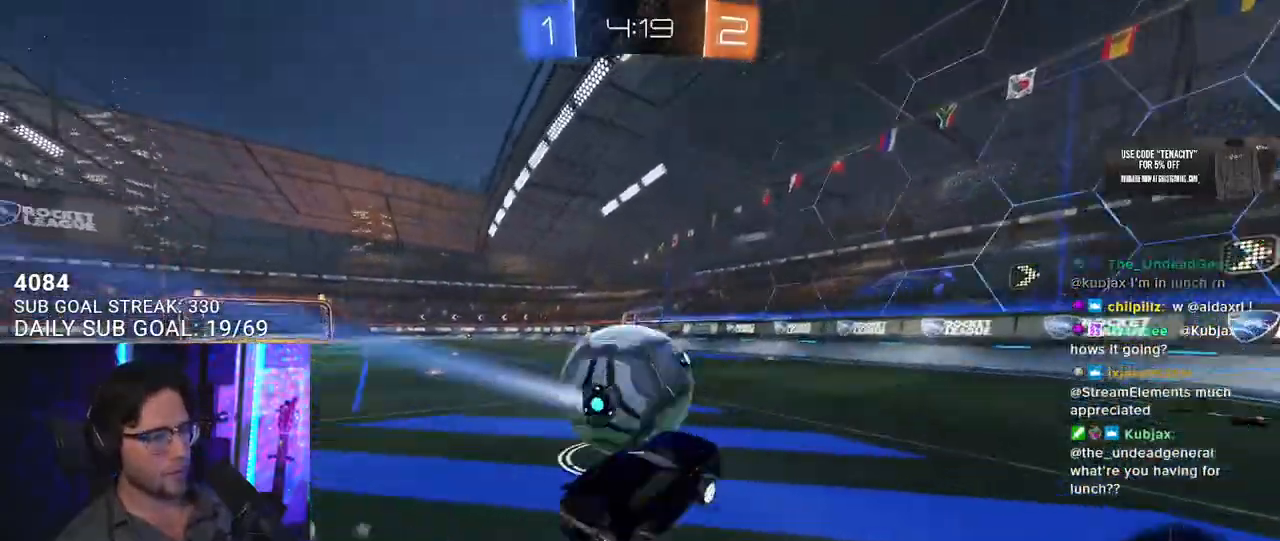
{"dt_ms": 500, "buttons": ["R2"], "left_stick": "center", "right_stick": "center", "events": [[17, "SQUARE", "up"], [50, "left_stick", "left"], [250, "left_stick", "down-left"], [383, "left_stick", "center"]]}
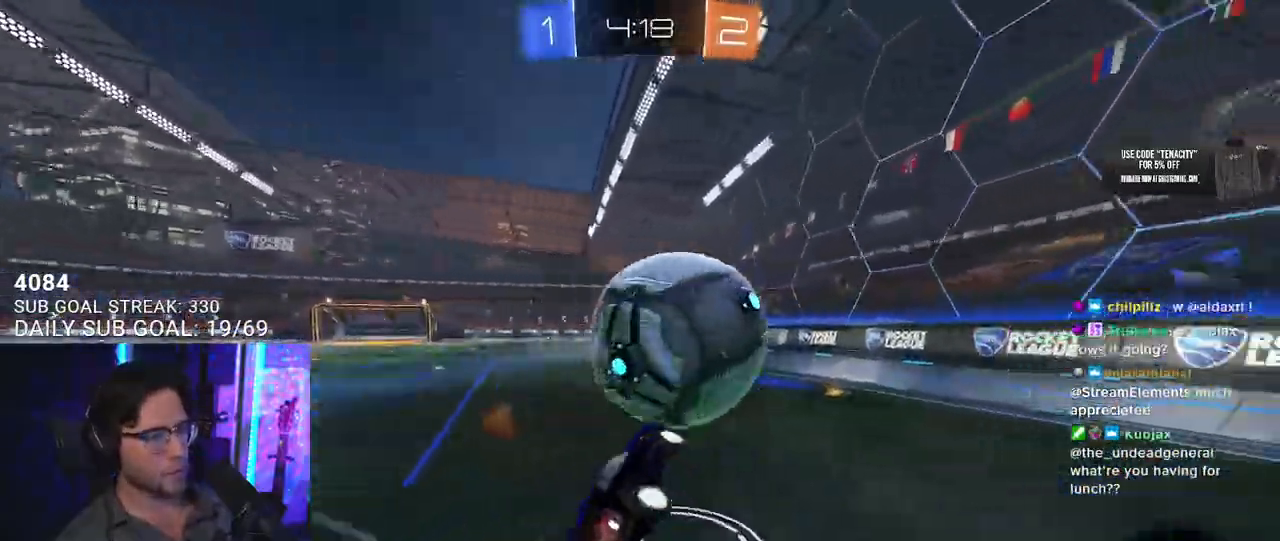
{"dt_ms": 500, "buttons": ["R2"], "left_stick": "up-left", "right_stick": "center", "events": [[17, "left_stick", "down-left"], [67, "L2", "down"], [167, "left_stick", "left"], [450, "left_stick", "up-left"], [483, "L2", "up"]]}
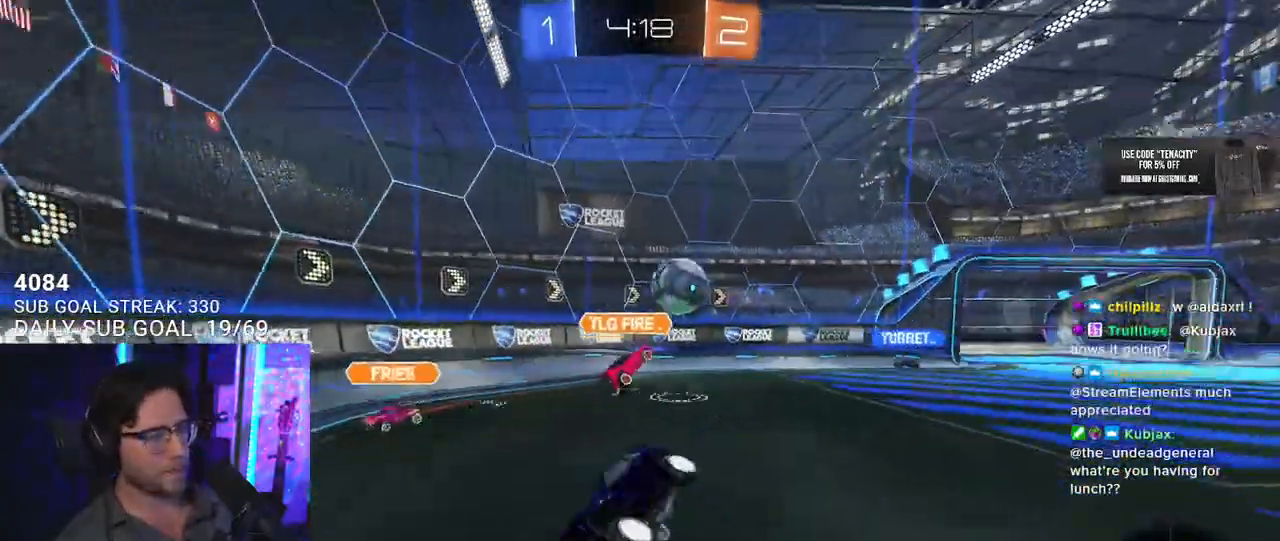
{"dt_ms": 500, "buttons": ["R2"], "left_stick": "left", "right_stick": "center", "events": [[83, "R2", "up"], [117, "left_stick", "center"], [267, "R2", "down"], [333, "left_stick", "left"]]}